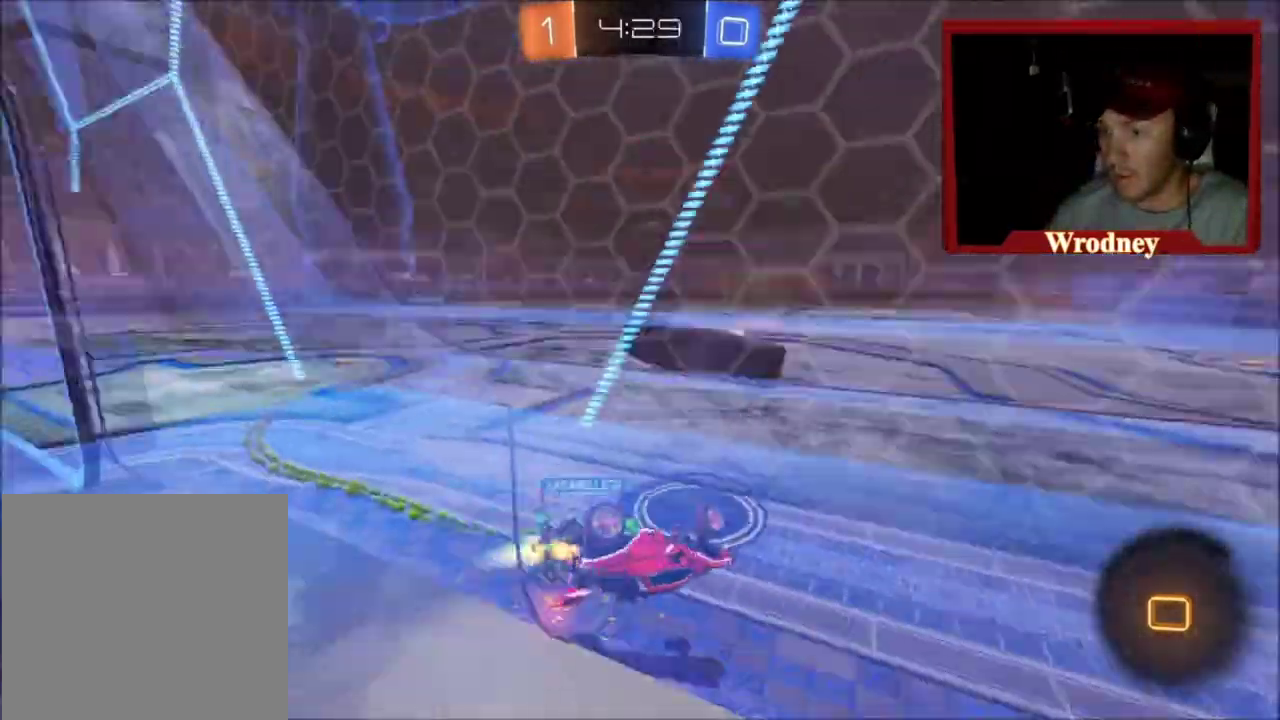
Gameplay with a controller (Xbox layout); each line is a JSON object with the inputs held at the frame after it. "events" lists button and stick changes between this image and that frame as [ms after this image, input, new state], when the widget could be followed in between.
{"buttons": ["R2"], "left_stick": "left", "right_stick": "center", "events": [[100, "left_stick", "right"], [200, "left_stick", "center"], [266, "left_stick", "left"]]}
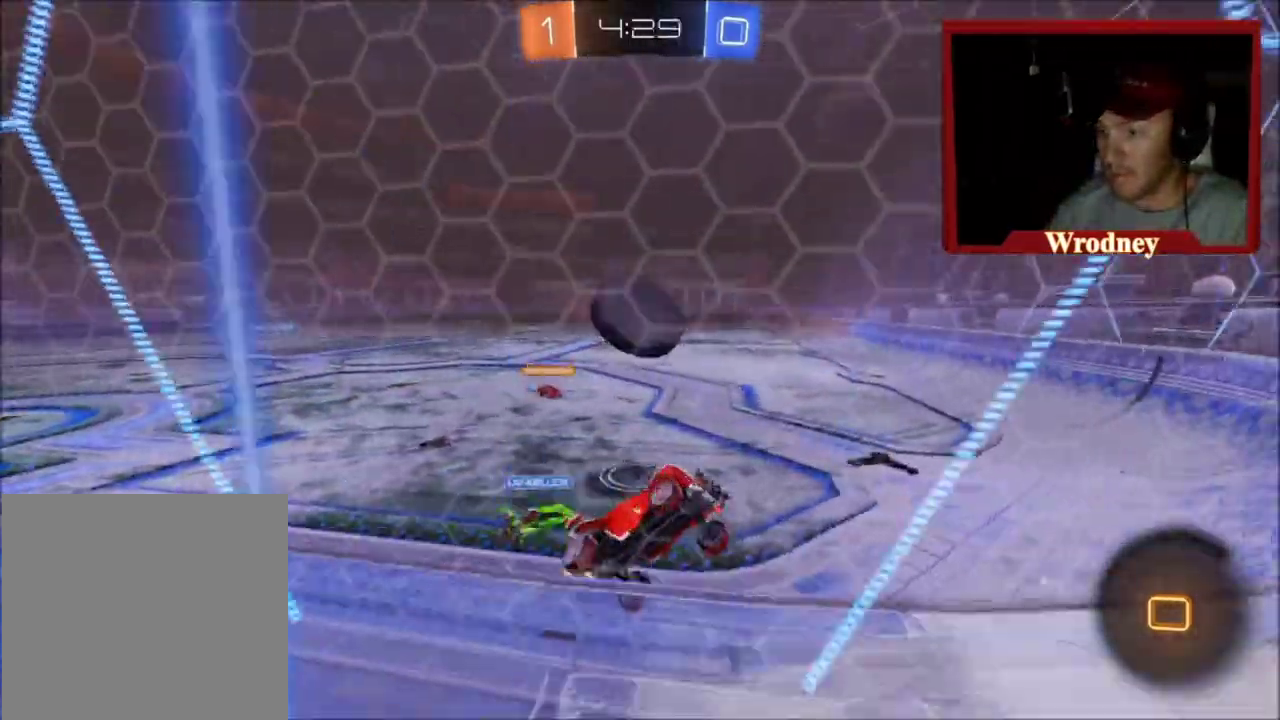
{"buttons": ["R2"], "left_stick": "left", "right_stick": "center", "events": []}
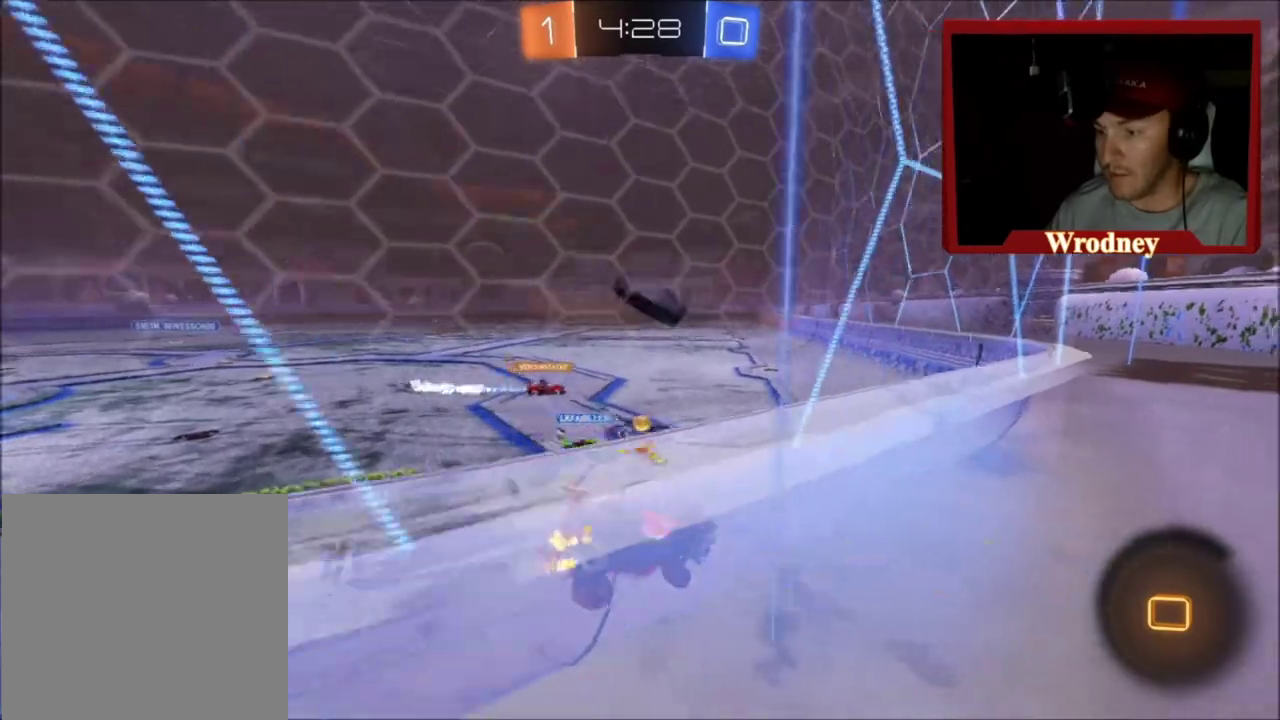
{"buttons": ["X", "L1", "R2"], "left_stick": "up", "right_stick": "center", "events": [[233, "left_stick", "up-left"], [266, "X", "down"], [467, "L1", "down"], [500, "left_stick", "up"]]}
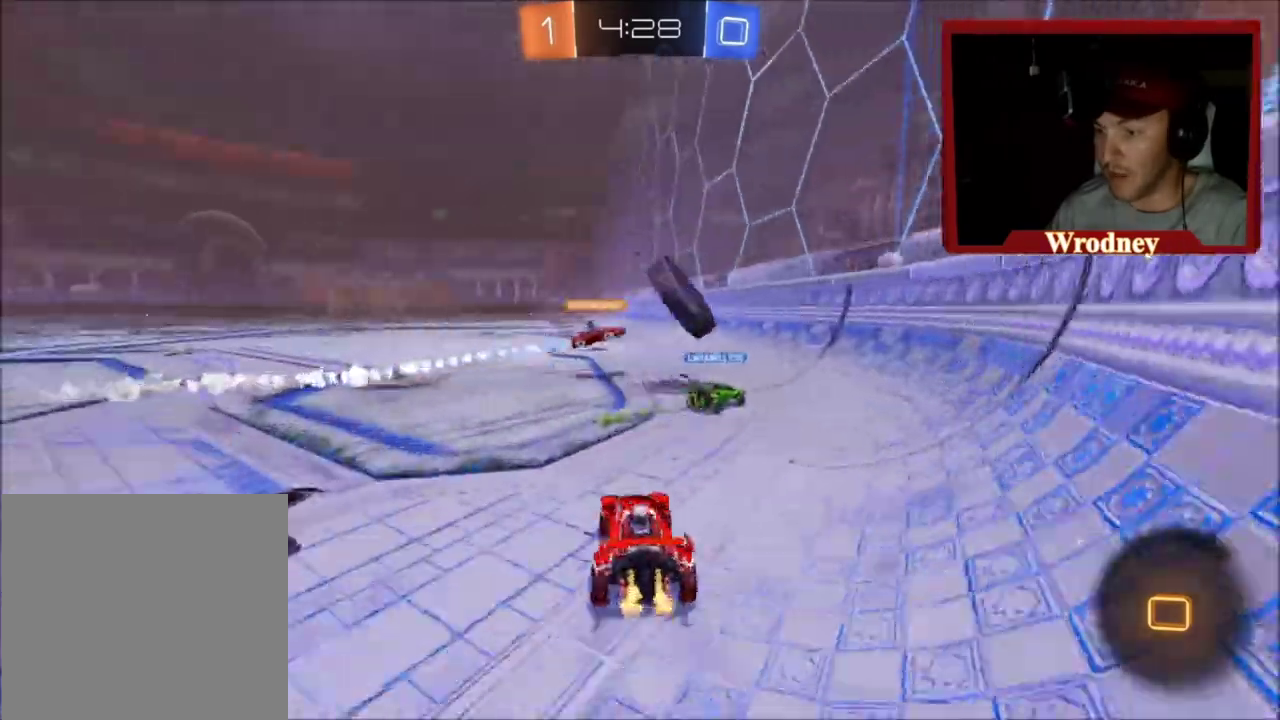
{"buttons": ["R2"], "left_stick": "right", "right_stick": "center", "events": [[33, "A", "down"], [67, "X", "up"], [100, "A", "up"], [167, "A", "down"], [334, "A", "up"], [434, "L1", "up"], [434, "left_stick", "center"], [500, "left_stick", "right"]]}
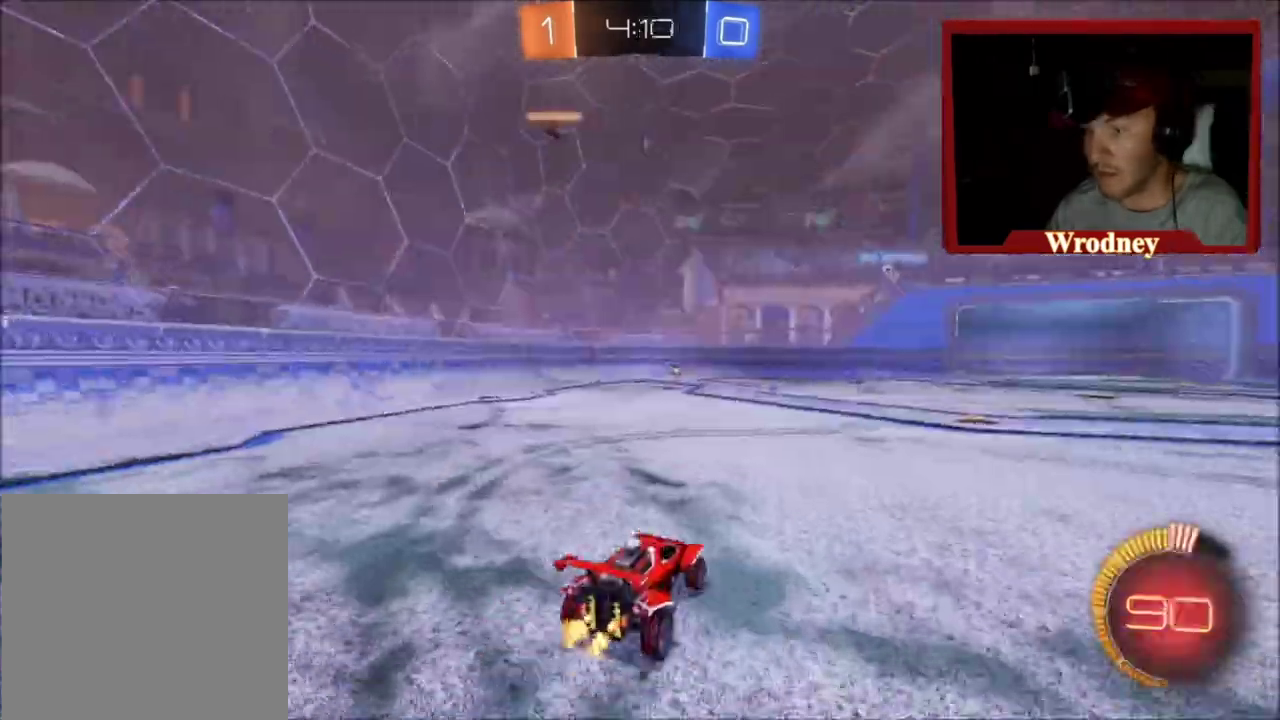
{"buttons": ["A", "X", "R2"], "left_stick": "down", "right_stick": "center", "events": [[34, "X", "down"], [101, "left_stick", "center"], [167, "A", "down"], [167, "left_stick", "down"], [234, "left_stick", "down-left"], [267, "X", "up"], [301, "left_stick", "center"], [401, "X", "down"], [434, "left_stick", "down"]]}
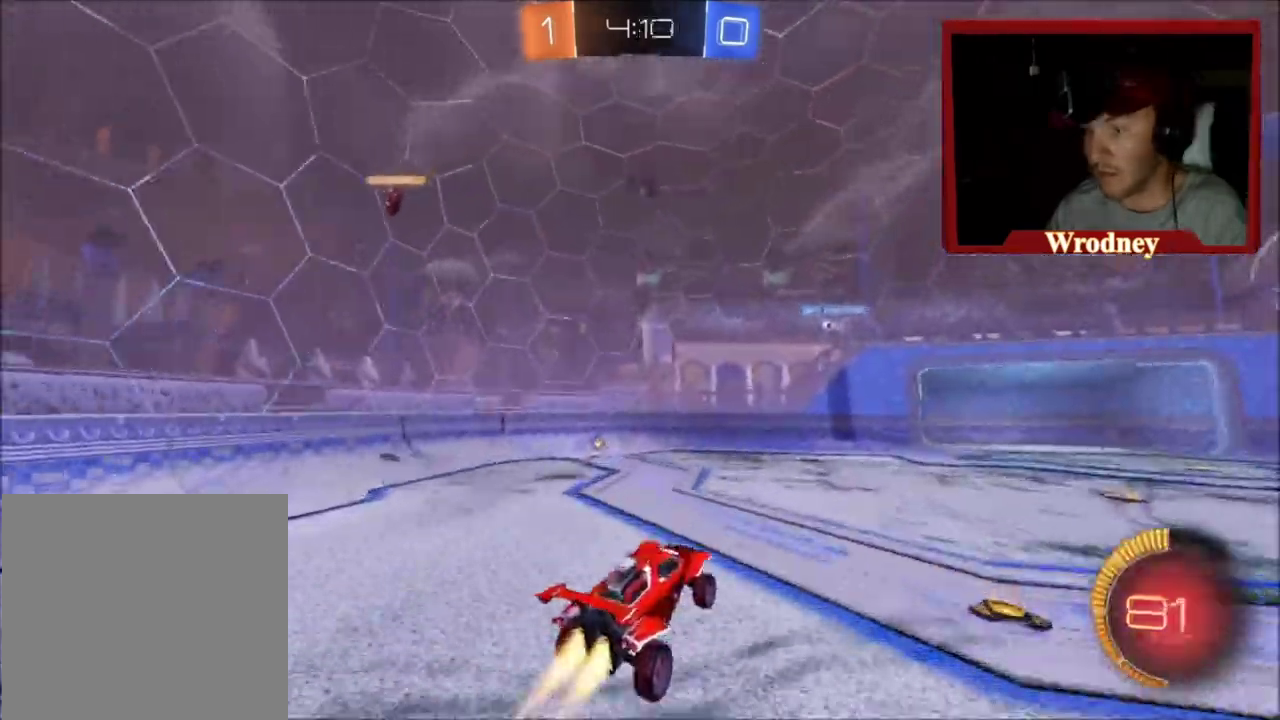
{"buttons": ["A", "X", "R2"], "left_stick": "left", "right_stick": "center", "events": [[33, "left_stick", "down-right"], [167, "L1", "down"], [167, "left_stick", "left"], [501, "L1", "up"]]}
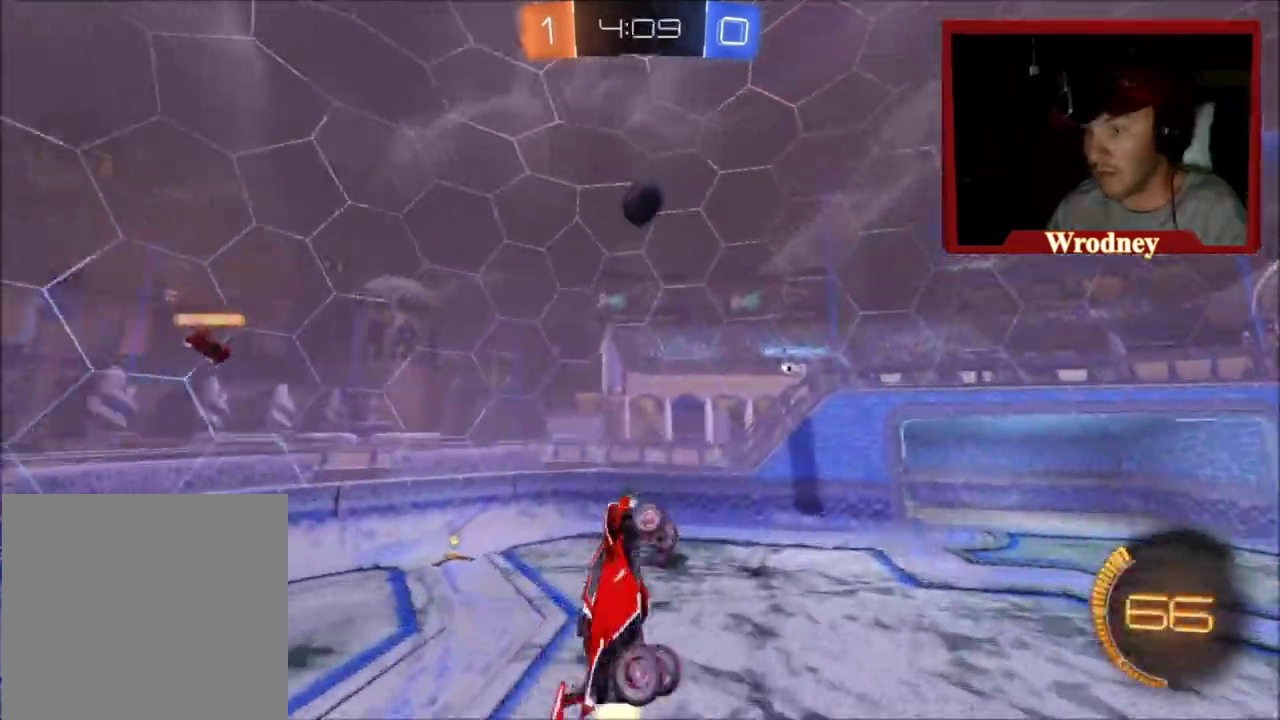
{"buttons": ["X", "R2"], "left_stick": "down", "right_stick": "center", "events": [[33, "left_stick", "up-left"], [100, "A", "up"], [100, "X", "up"], [233, "left_stick", "center"], [433, "left_stick", "down"], [500, "X", "down"]]}
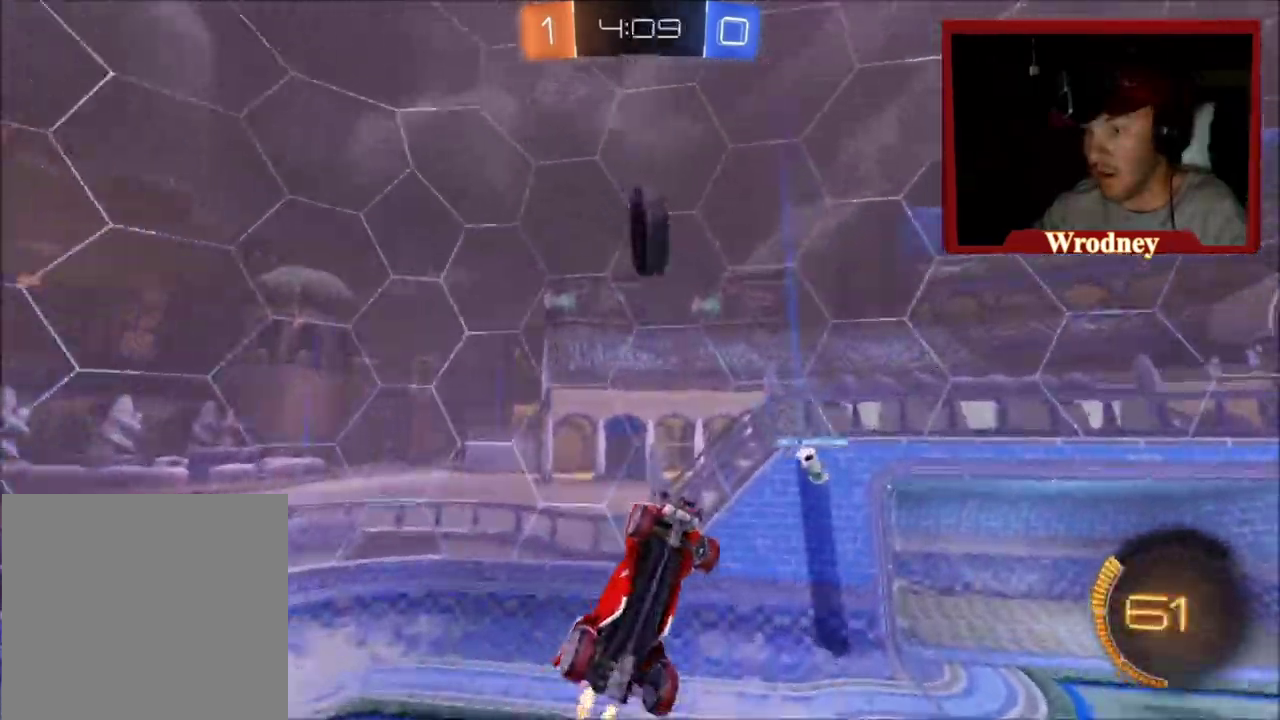
{"buttons": ["L1", "R2"], "left_stick": "right", "right_stick": "center", "events": [[33, "left_stick", "down-left"], [133, "left_stick", "center"], [200, "X", "up"], [400, "left_stick", "right"], [434, "L1", "down"]]}
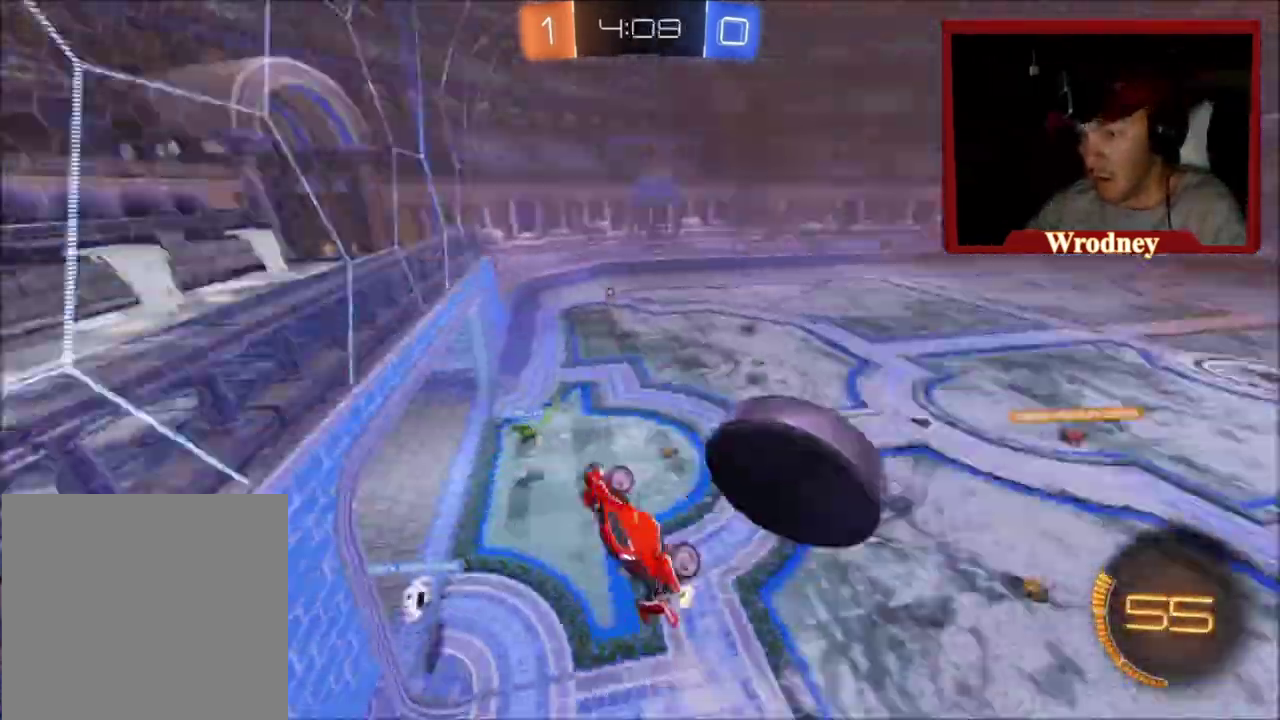
{"buttons": ["R2"], "left_stick": "right", "right_stick": "center", "events": [[468, "L1", "up"]]}
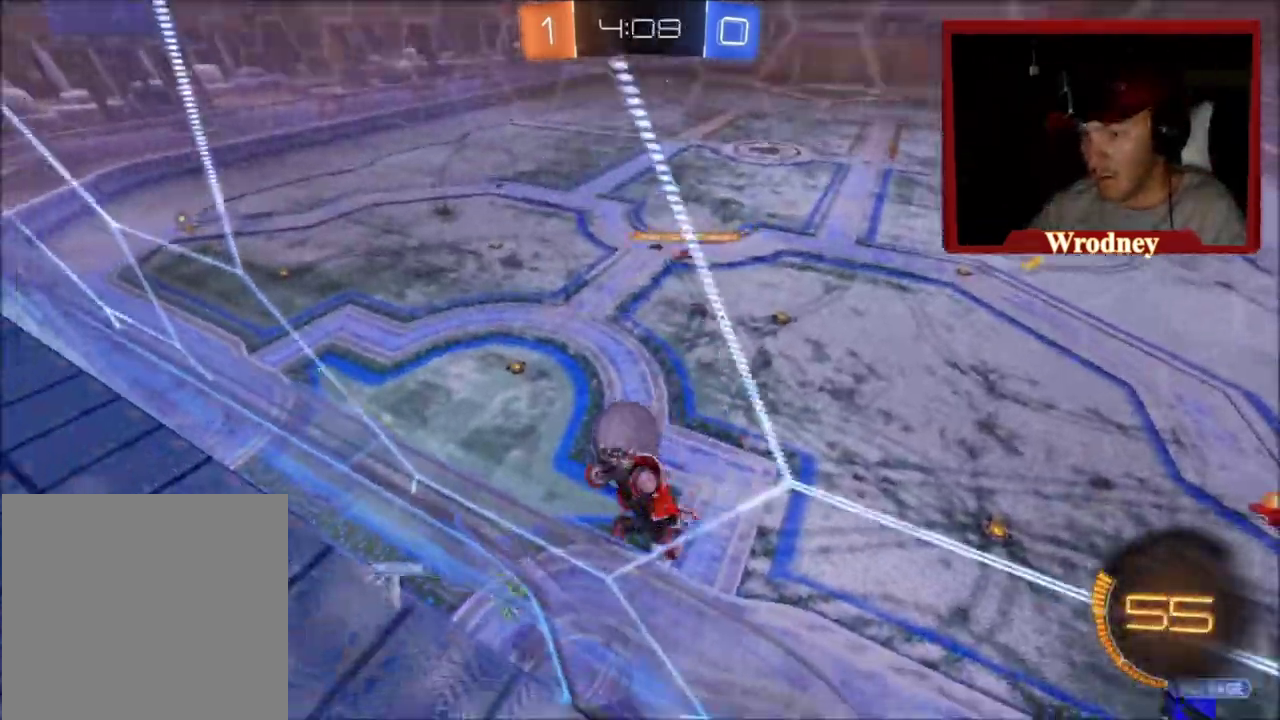
{"buttons": ["A", "R2"], "left_stick": "down-right", "right_stick": "center", "events": [[234, "left_stick", "down-right"], [434, "A", "down"]]}
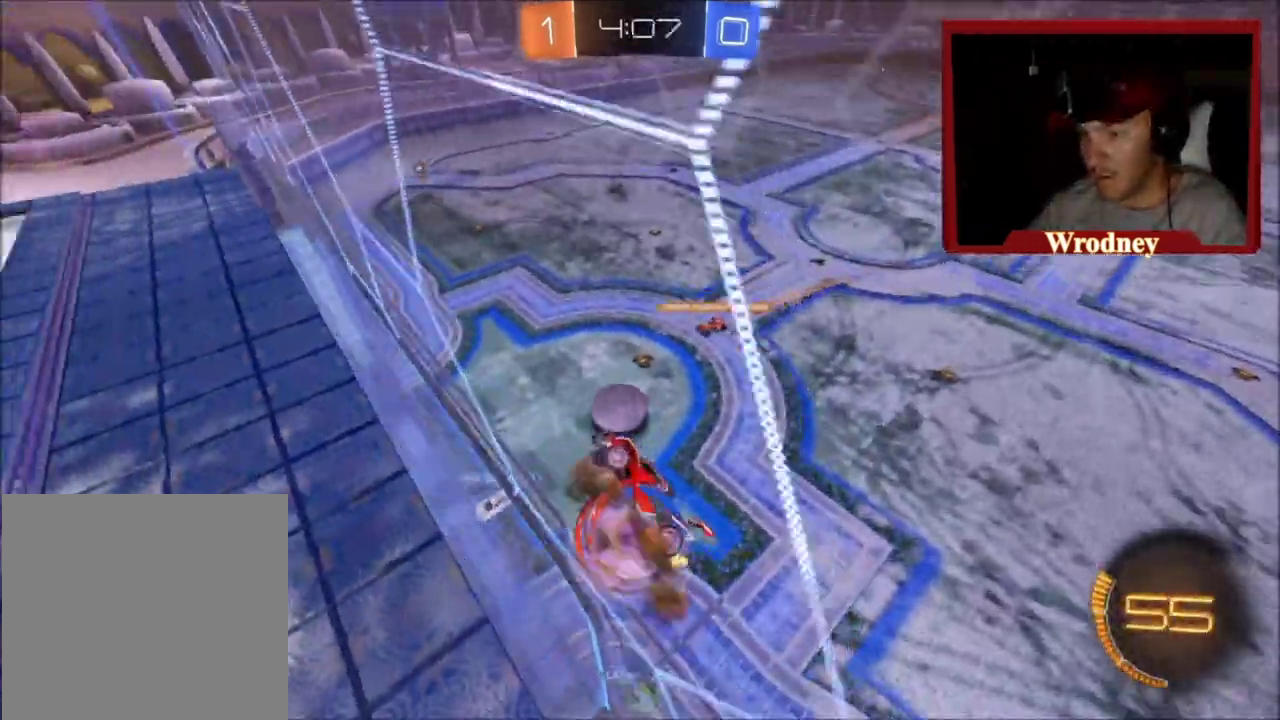
{"buttons": ["R2"], "left_stick": "left", "right_stick": "center", "events": [[100, "A", "up"], [200, "L1", "down"], [200, "left_stick", "down-left"], [333, "left_stick", "left"], [500, "L1", "up"]]}
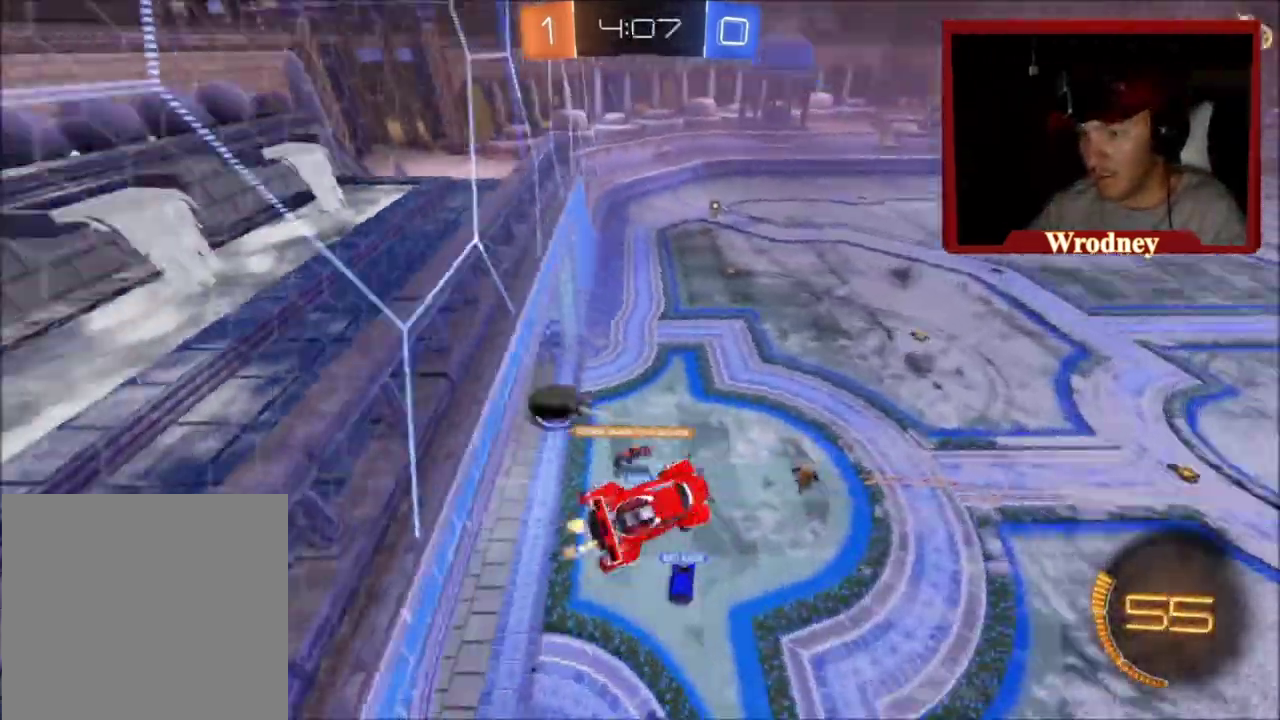
{"buttons": [], "left_stick": "center", "right_stick": "center", "events": [[67, "left_stick", "center"], [300, "R2", "up"]]}
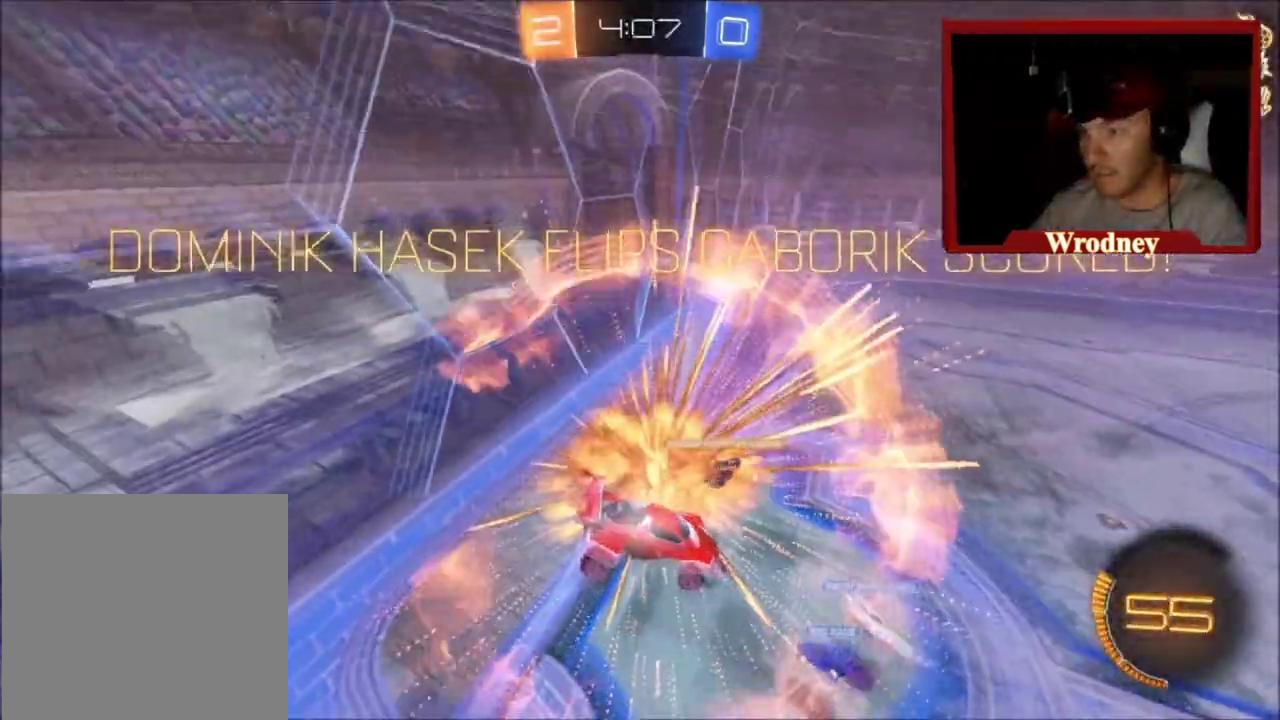
{"buttons": ["L1"], "left_stick": "down-left", "right_stick": "center", "events": [[200, "left_stick", "down-left"], [367, "L1", "down"]]}
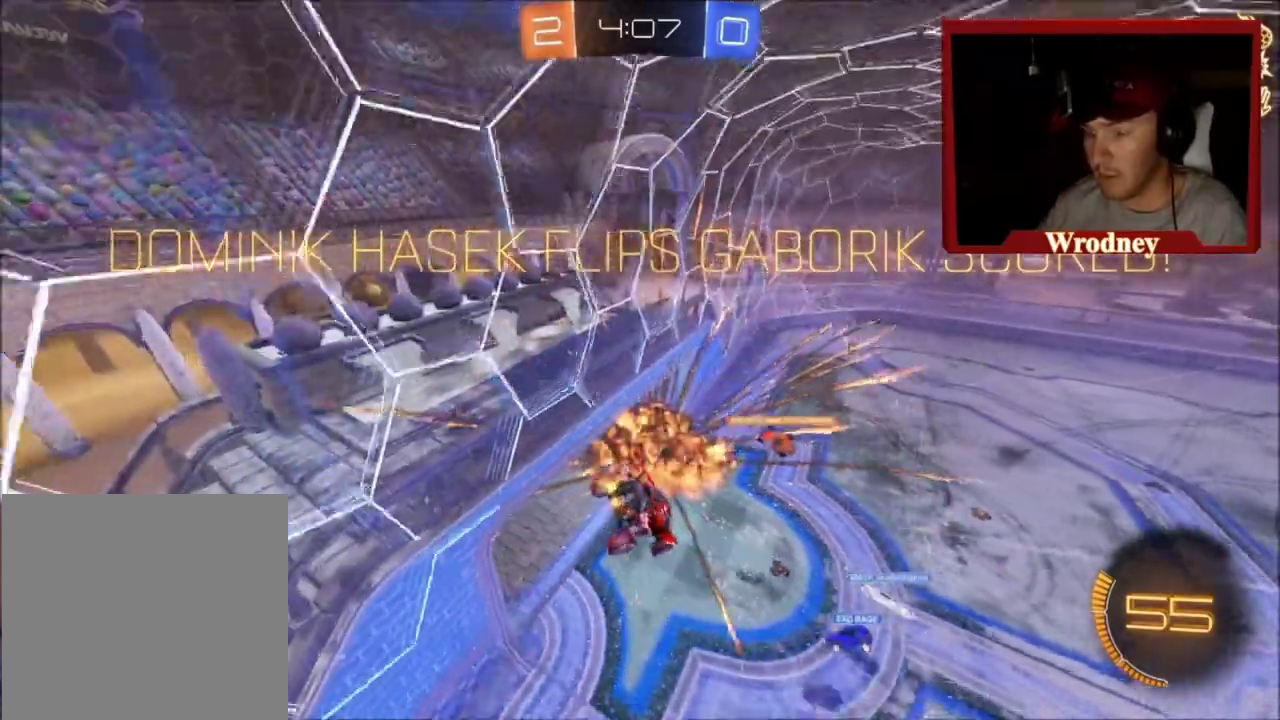
{"buttons": ["L1"], "left_stick": "down", "right_stick": "center", "events": [[133, "left_stick", "down"]]}
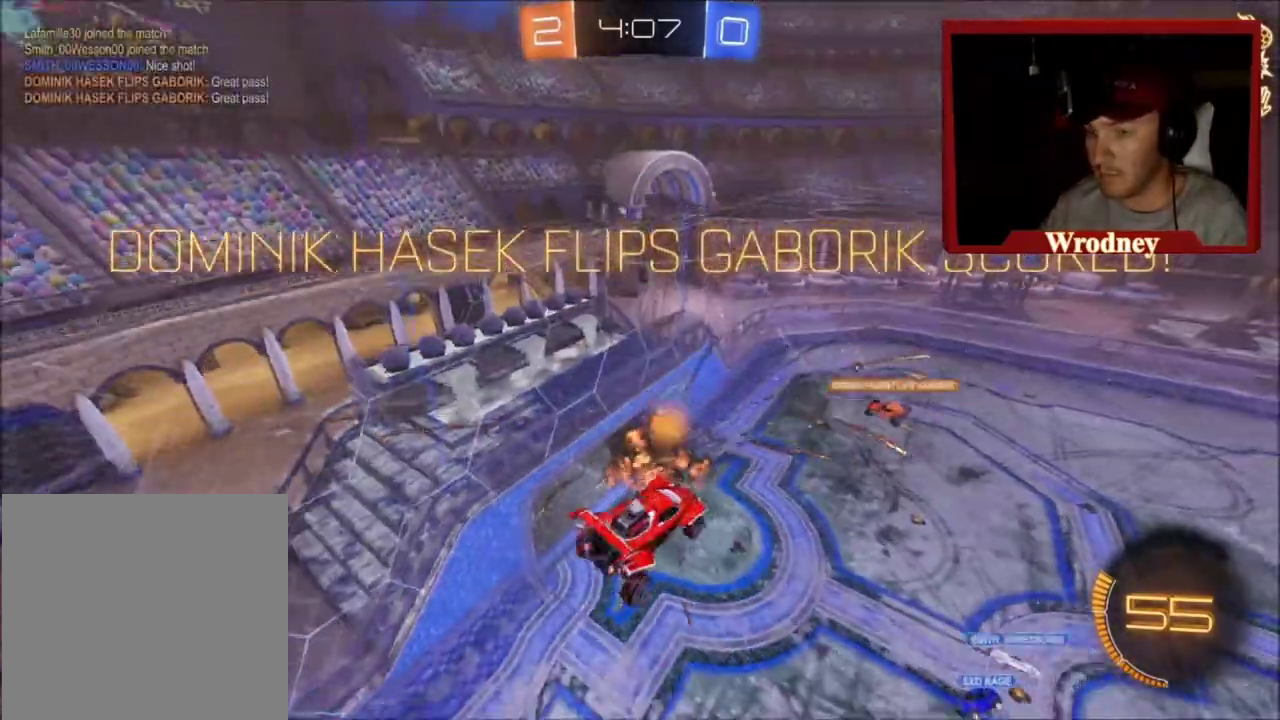
{"buttons": ["L1", "L3"], "left_stick": "down", "right_stick": "center", "events": [[266, "L3", "down"], [333, "A", "down"], [467, "A", "up"]]}
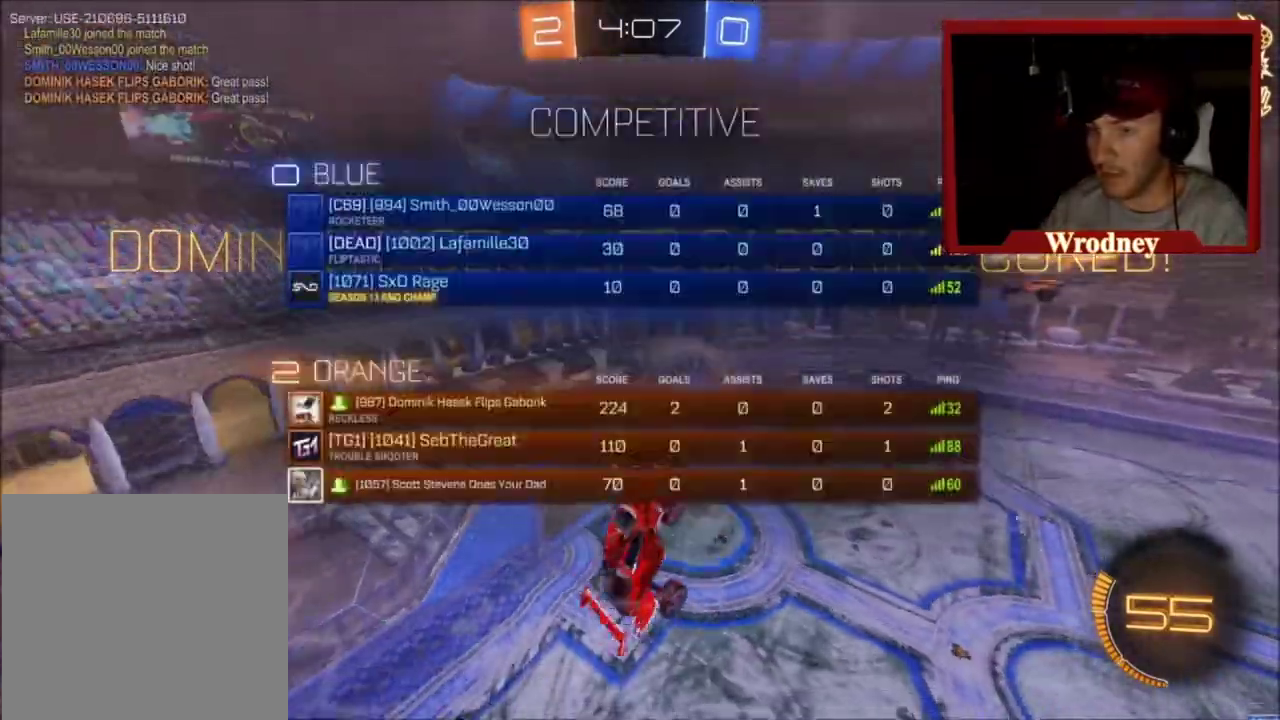
{"buttons": ["L3"], "left_stick": "up", "right_stick": "center", "events": [[67, "A", "down"], [67, "left_stick", "down-right"], [167, "A", "up"], [167, "left_stick", "right"], [234, "left_stick", "up-right"], [334, "left_stick", "up"], [434, "L1", "up"]]}
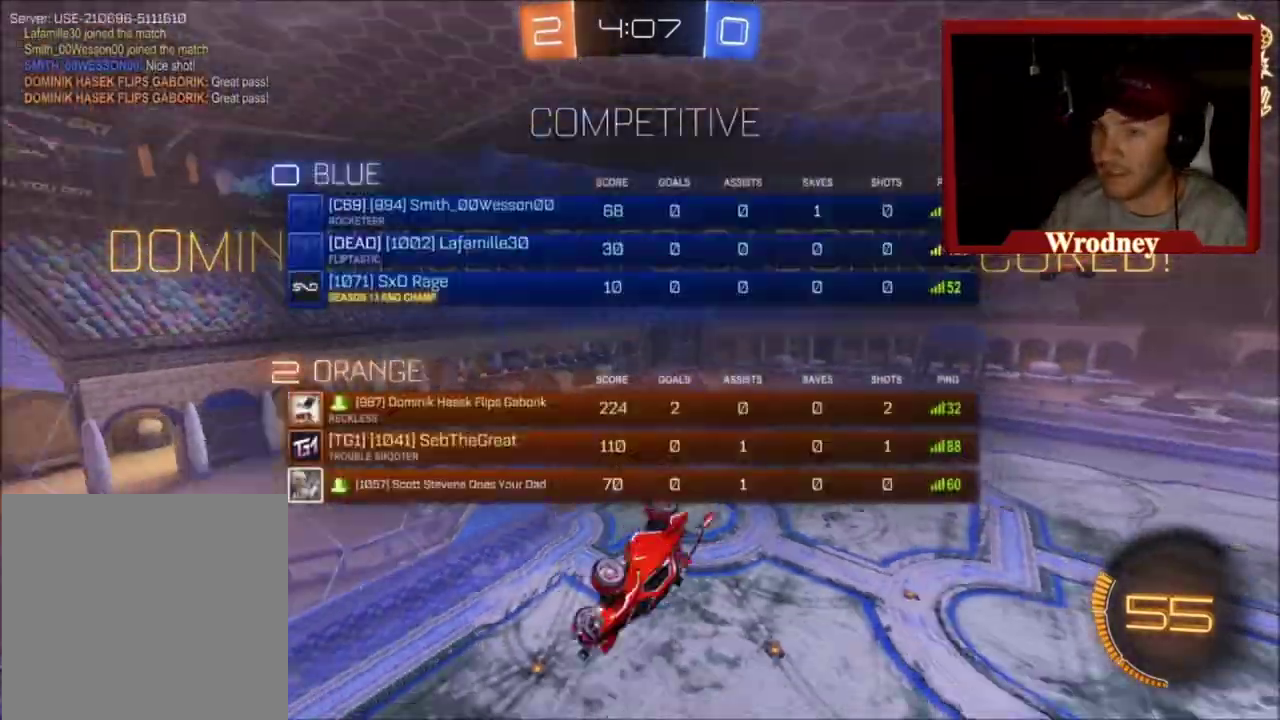
{"buttons": ["L3"], "left_stick": "up-right", "right_stick": "center", "events": [[501, "left_stick", "up-right"]]}
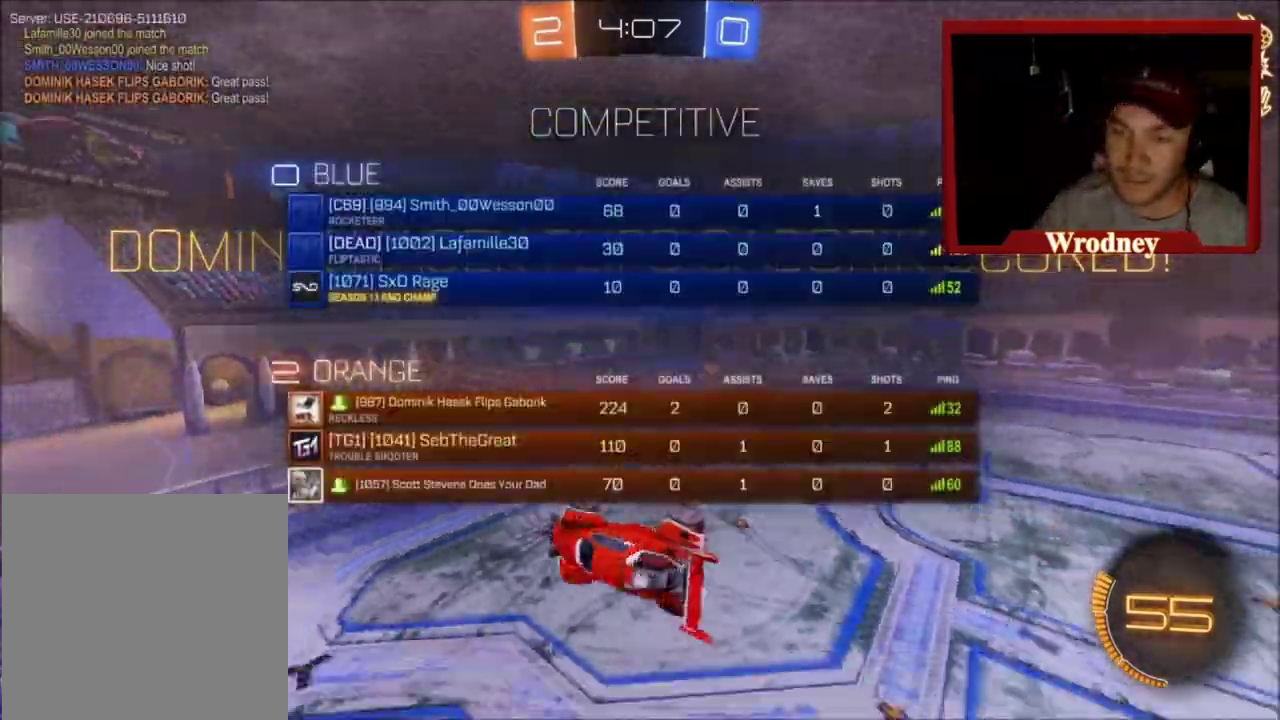
{"buttons": [], "left_stick": "center", "right_stick": "center"}
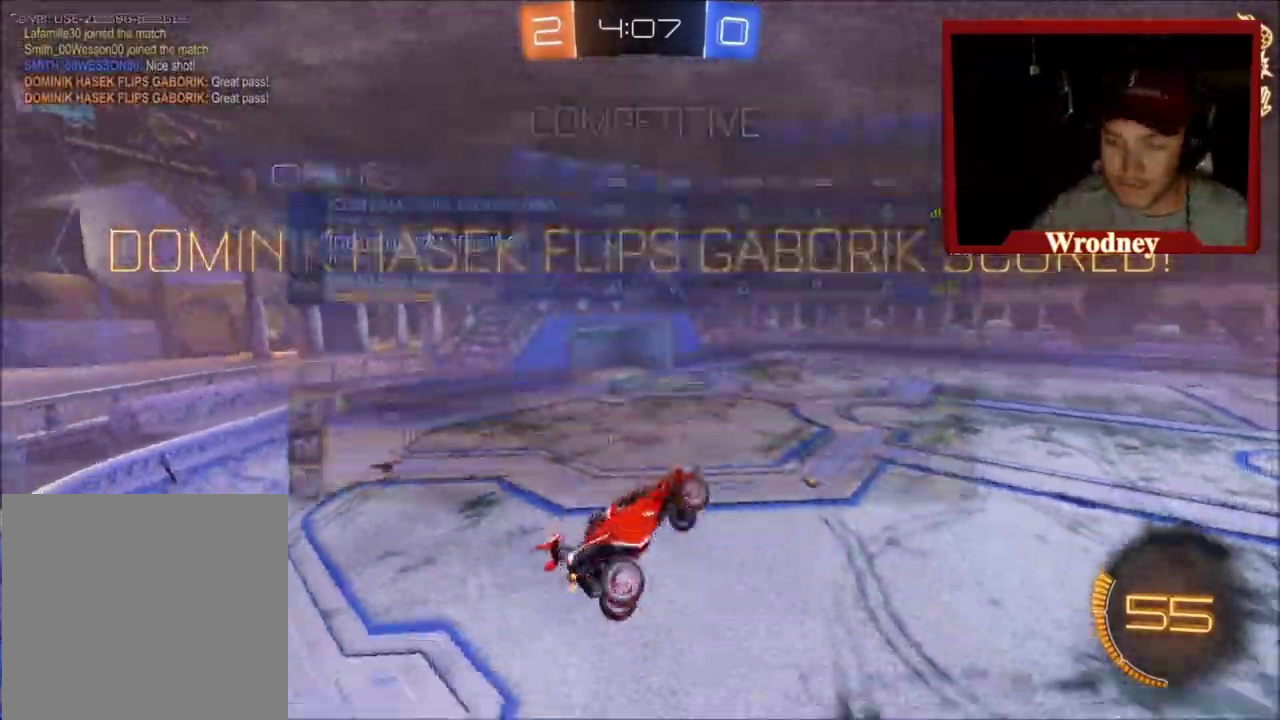
{"buttons": [], "left_stick": "center", "right_stick": "center", "events": []}
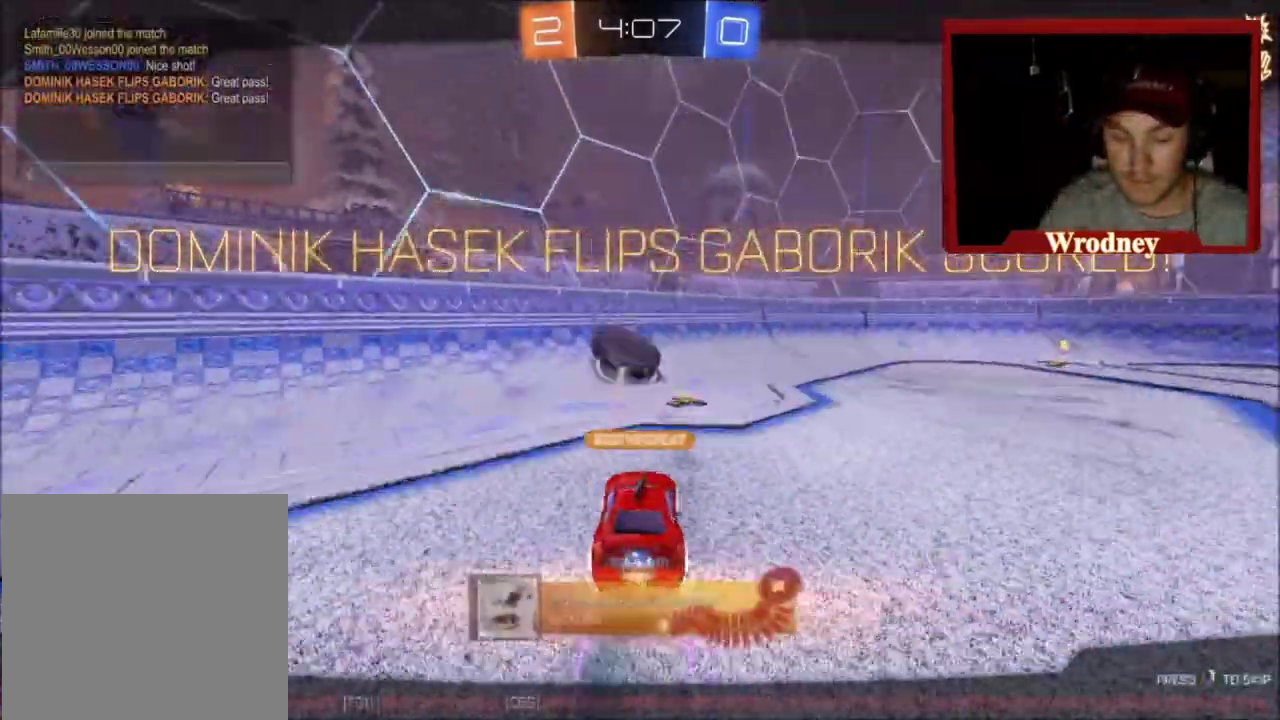
{"buttons": ["R2"], "left_stick": "right", "right_stick": "center", "events": [[367, "R2", "down"], [367, "left_stick", "right"]]}
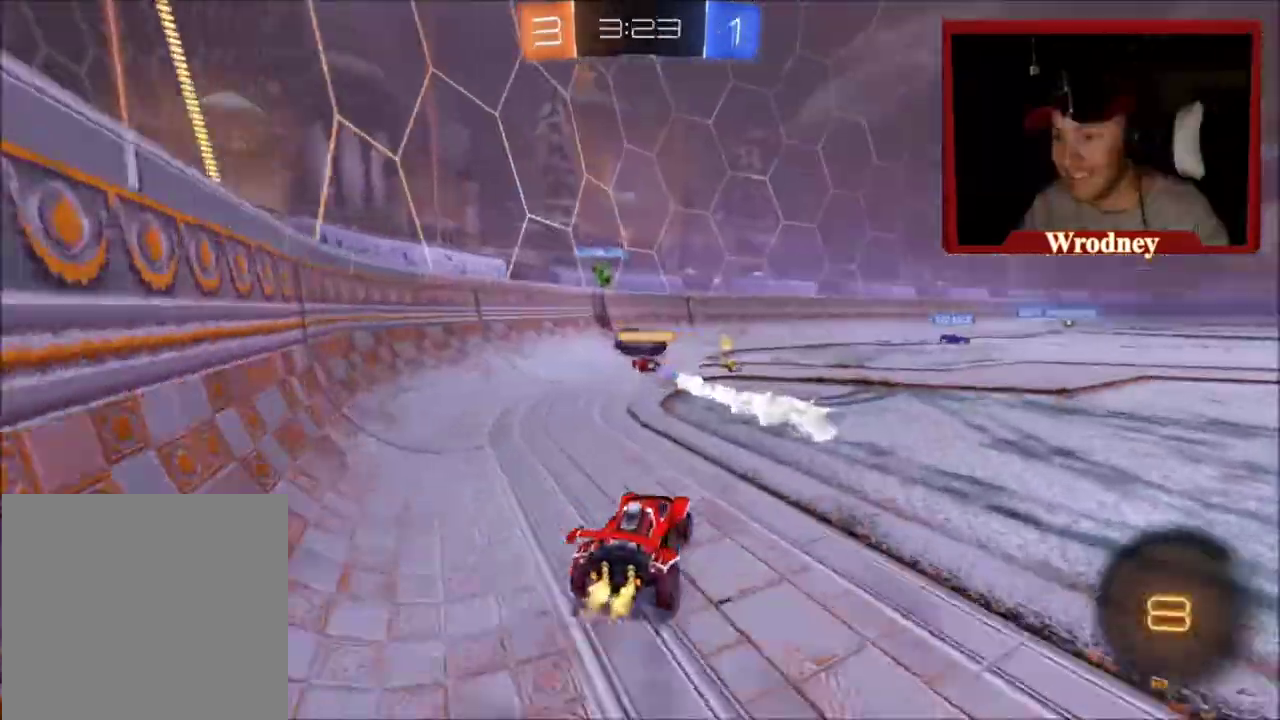
{"buttons": ["R2"], "left_stick": "up-left", "right_stick": "center", "events": [[234, "left_stick", "up-left"]]}
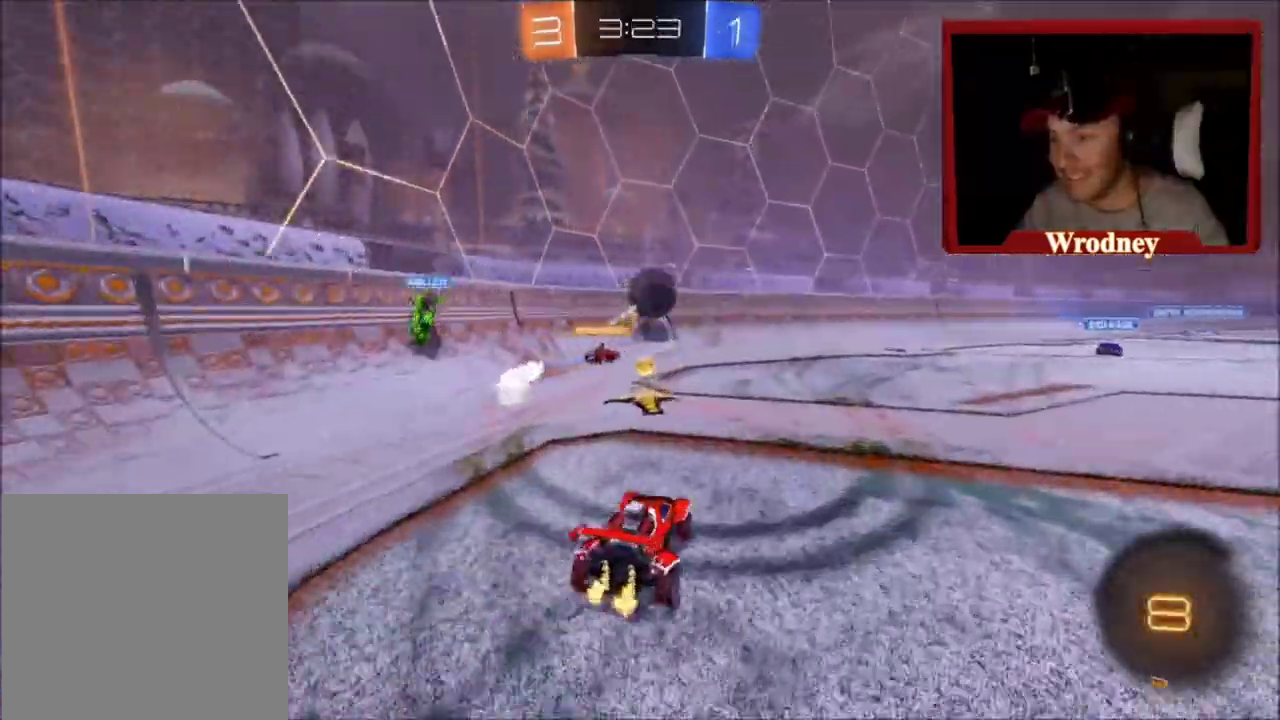
{"buttons": ["X", "R2"], "left_stick": "right", "right_stick": "center", "events": [[33, "X", "down"], [133, "left_stick", "up-right"], [200, "Y", "down"], [200, "left_stick", "right"], [334, "Y", "up"]]}
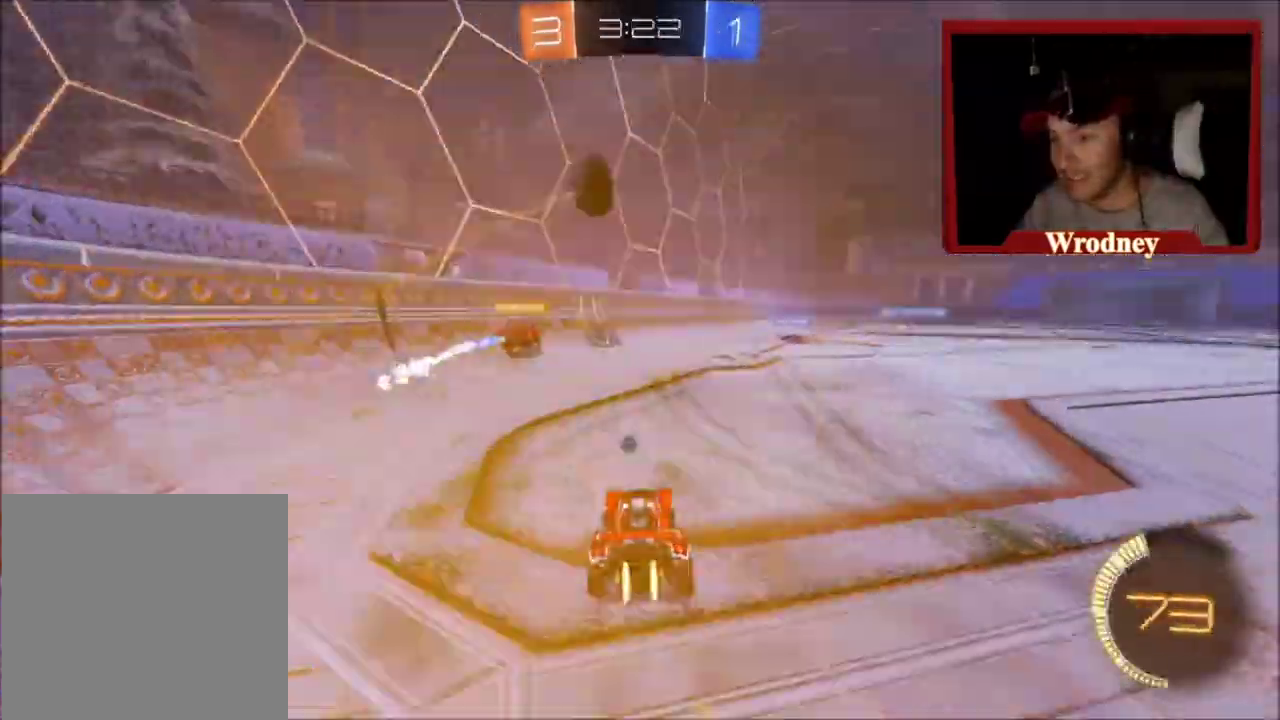
{"buttons": ["A", "L1", "R2"], "left_stick": "up", "right_stick": "center", "events": [[233, "left_stick", "up"], [300, "A", "down"], [300, "X", "up"], [333, "L1", "down"], [367, "A", "up"], [433, "A", "down"]]}
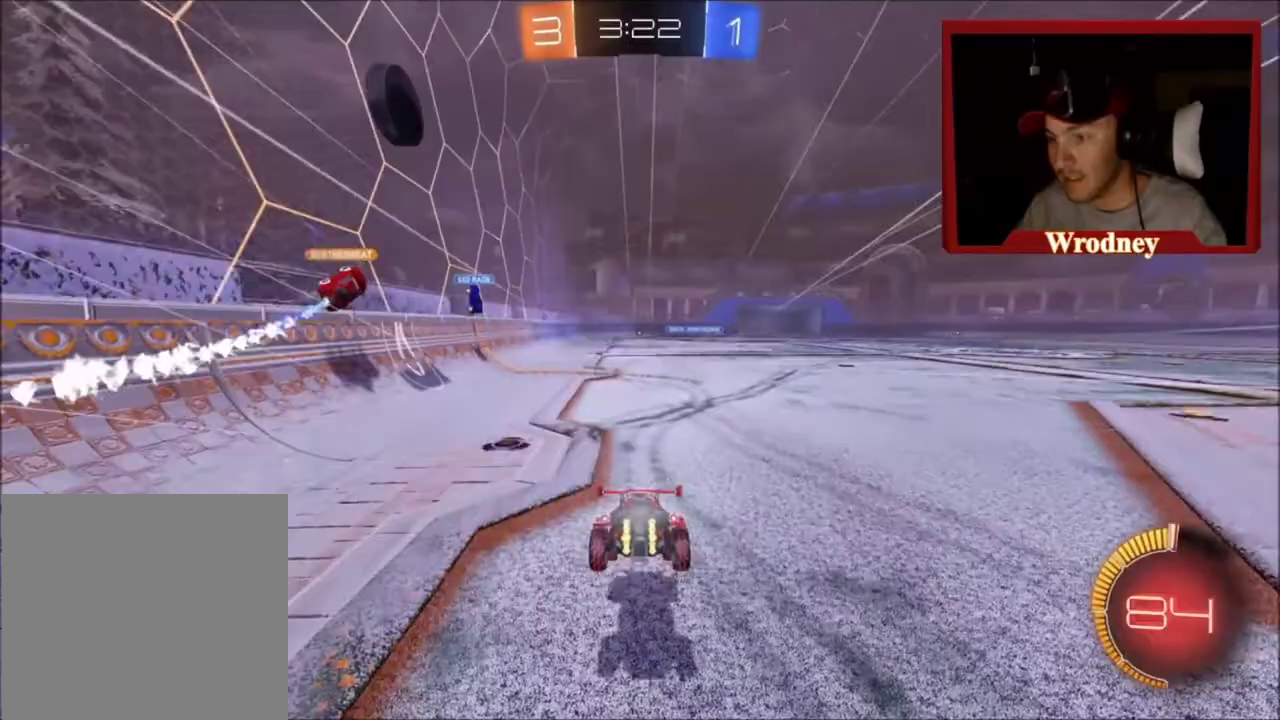
{"buttons": ["R2"], "left_stick": "up", "right_stick": "center", "events": [[33, "A", "up"], [100, "Y", "down"], [234, "Y", "up"], [267, "L1", "up"]]}
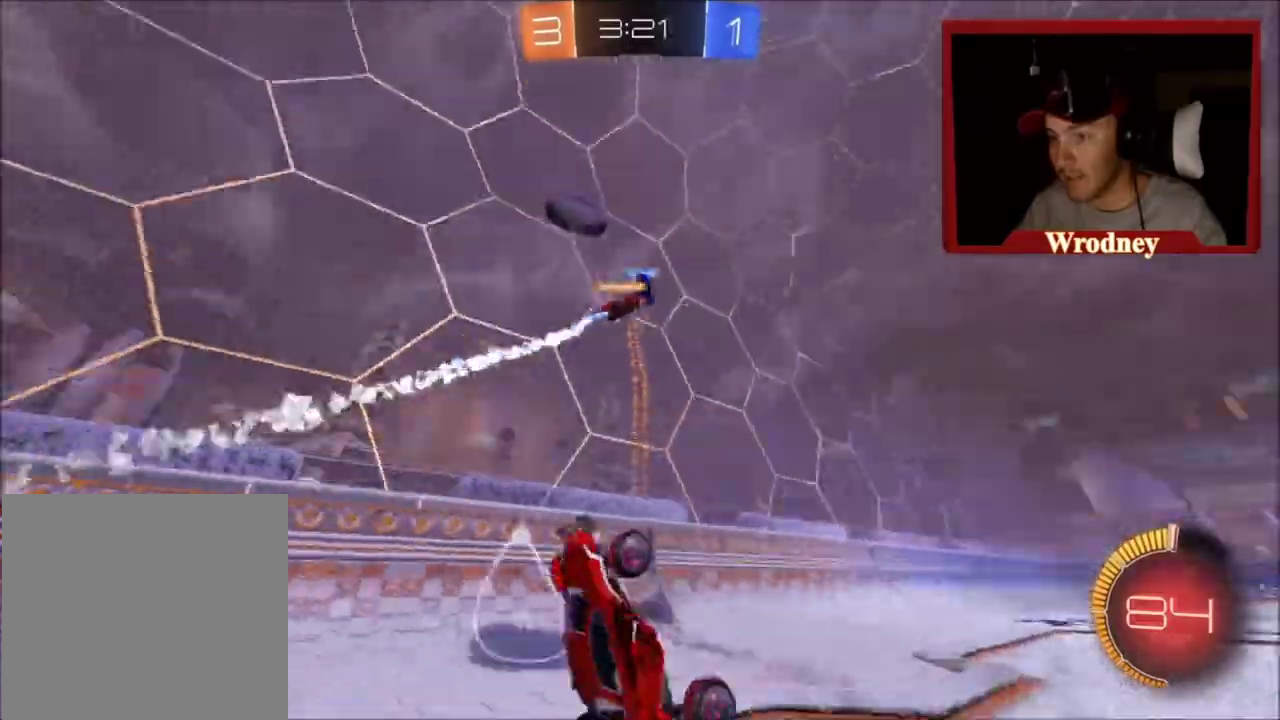
{"buttons": ["R2"], "left_stick": "up-right", "right_stick": "center", "events": [[100, "left_stick", "up-right"]]}
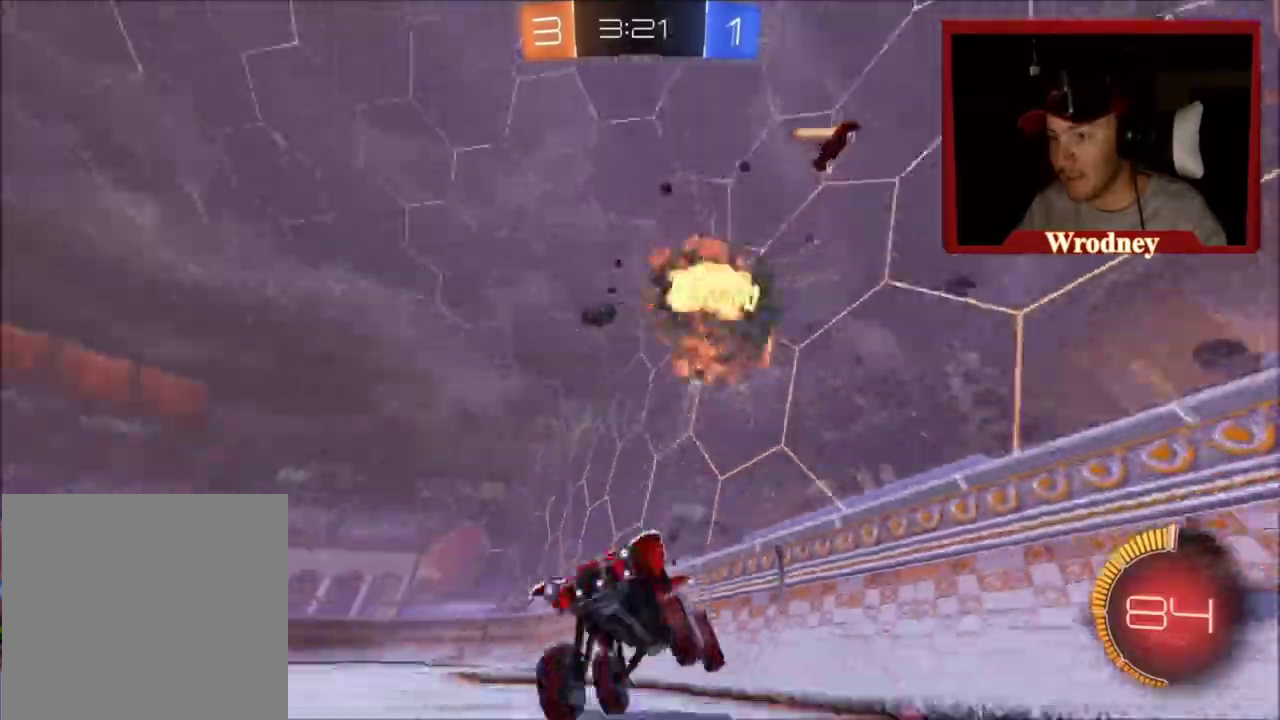
{"buttons": ["R2"], "left_stick": "right", "right_stick": "center", "events": [[67, "left_stick", "right"], [200, "B", "down"], [334, "B", "up"]]}
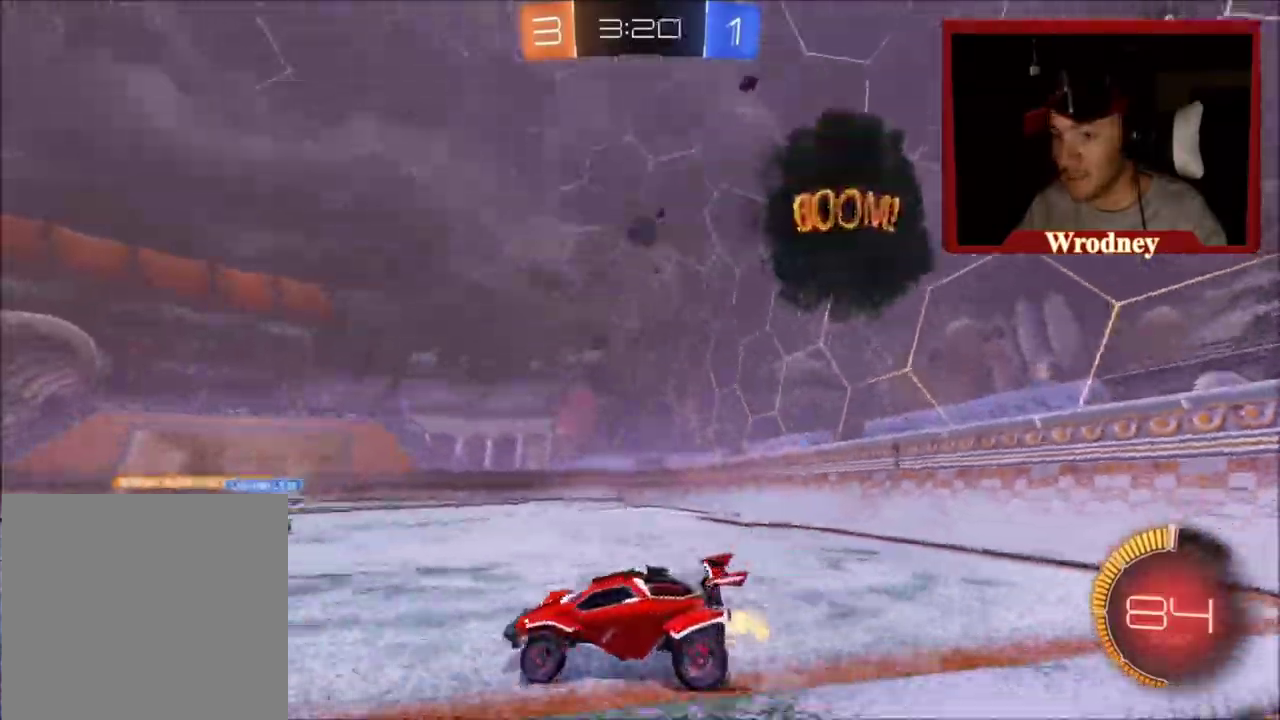
{"buttons": ["X", "R2"], "left_stick": "right", "right_stick": "center", "events": [[66, "X", "down"], [100, "left_stick", "center"], [200, "Y", "down"], [367, "Y", "up"], [467, "left_stick", "right"]]}
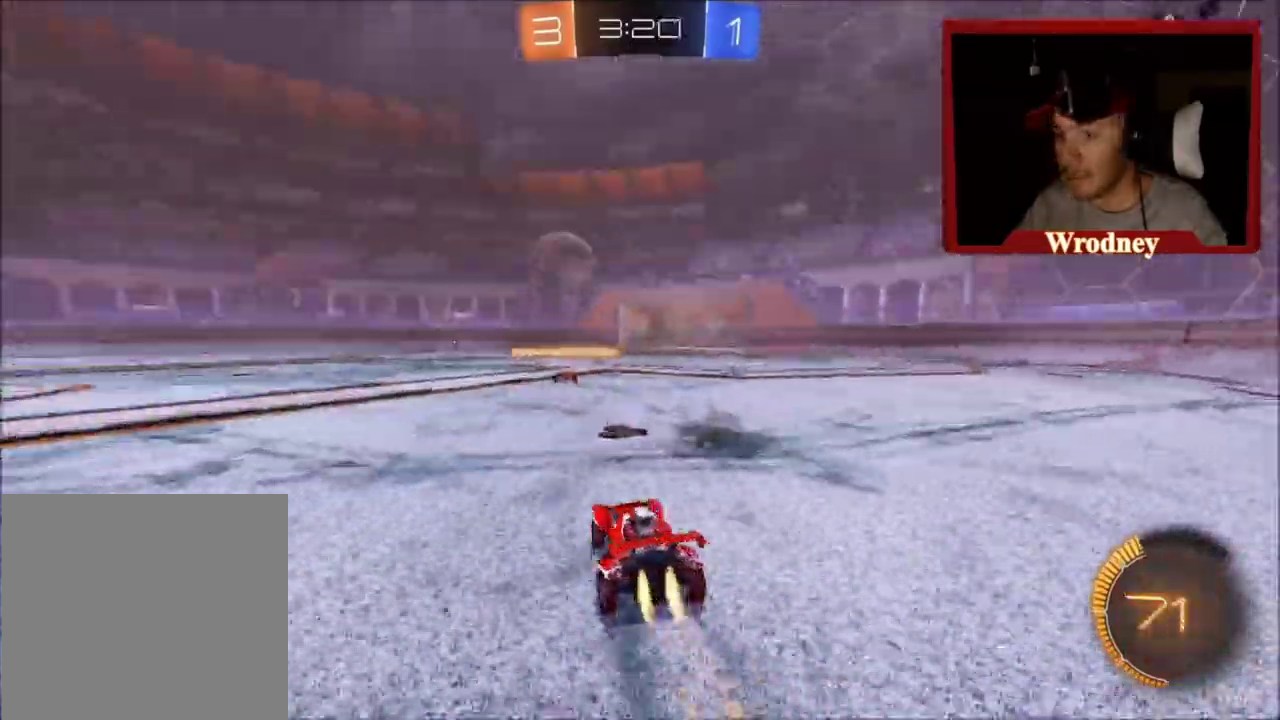
{"buttons": ["R2"], "left_stick": "center", "right_stick": "center", "events": [[200, "left_stick", "center"], [300, "left_stick", "right"], [367, "X", "up"], [500, "left_stick", "center"]]}